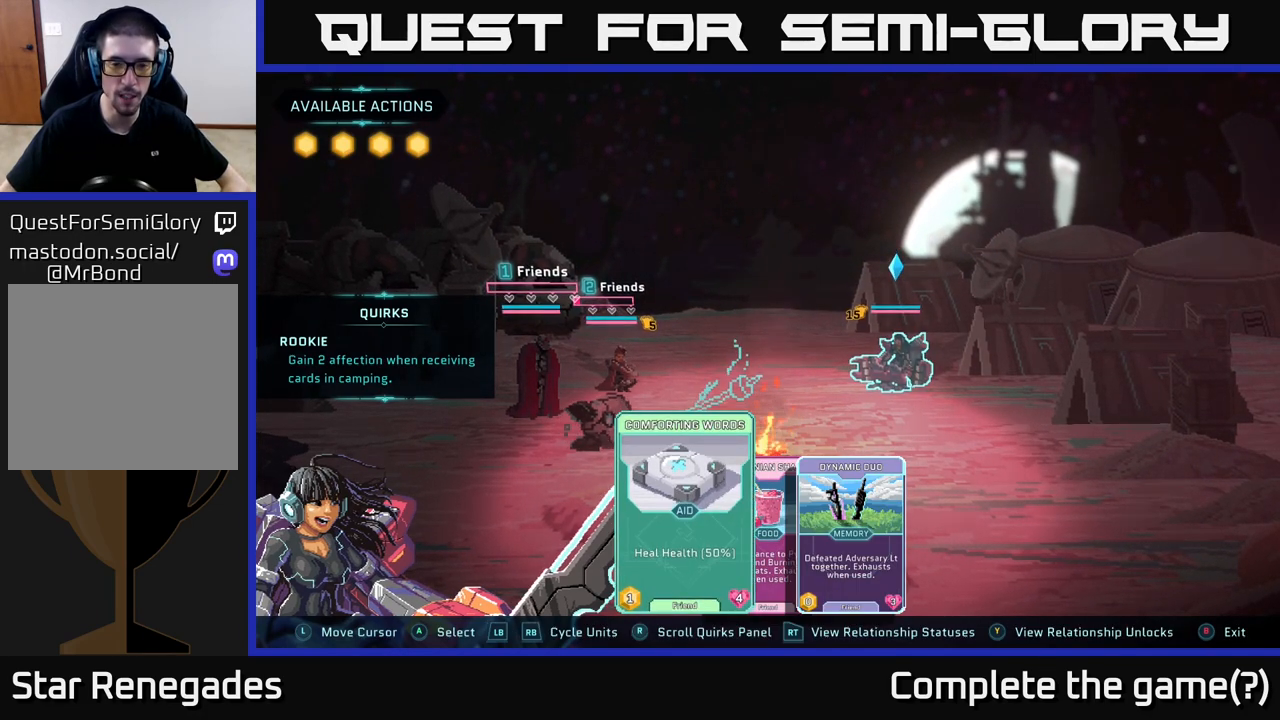
Gameplay with a controller (Xbox layout); each line is a JSON object with the inputs held at the frame after it. "events" lists button and stick changes between this image and that frame as [ms after this image, input, new state], when the widget could be followed in between.
{"buttons": [], "left_stick": "right", "right_stick": "center", "events": [[333, "left_stick", "right"]]}
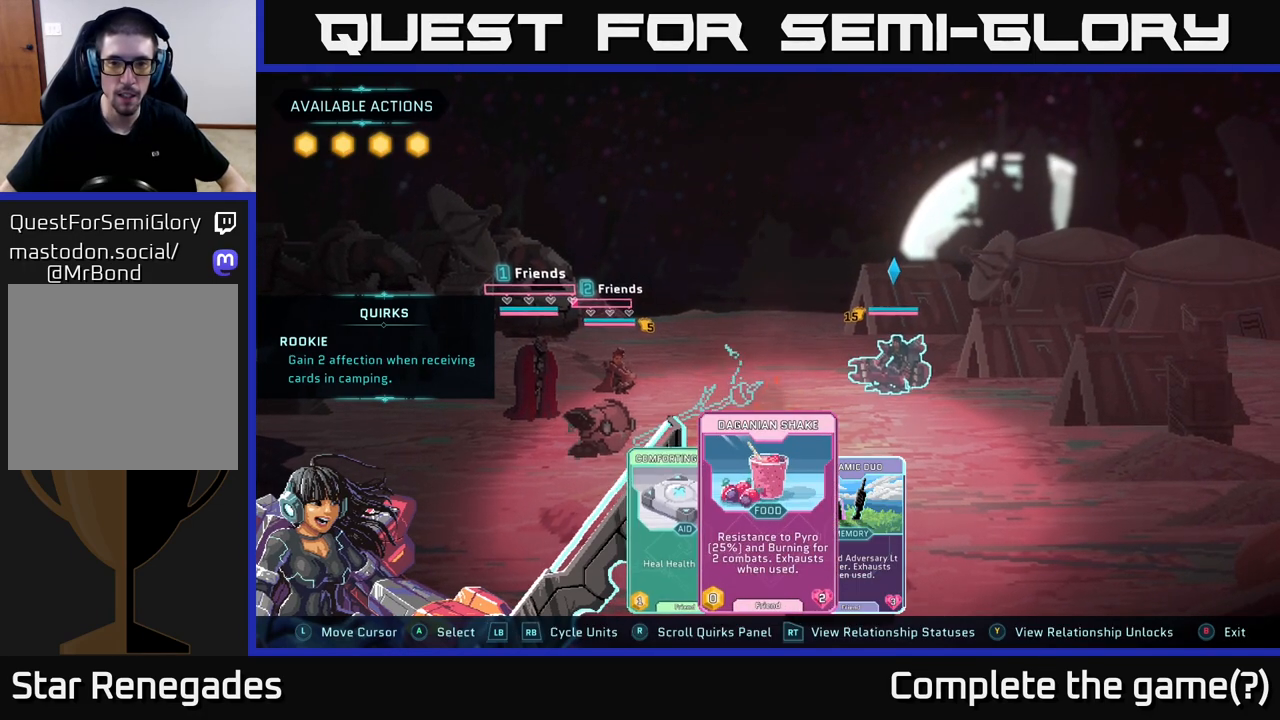
{"buttons": [], "left_stick": "left", "right_stick": "center", "events": [[67, "left_stick", "center"], [400, "left_stick", "left"]]}
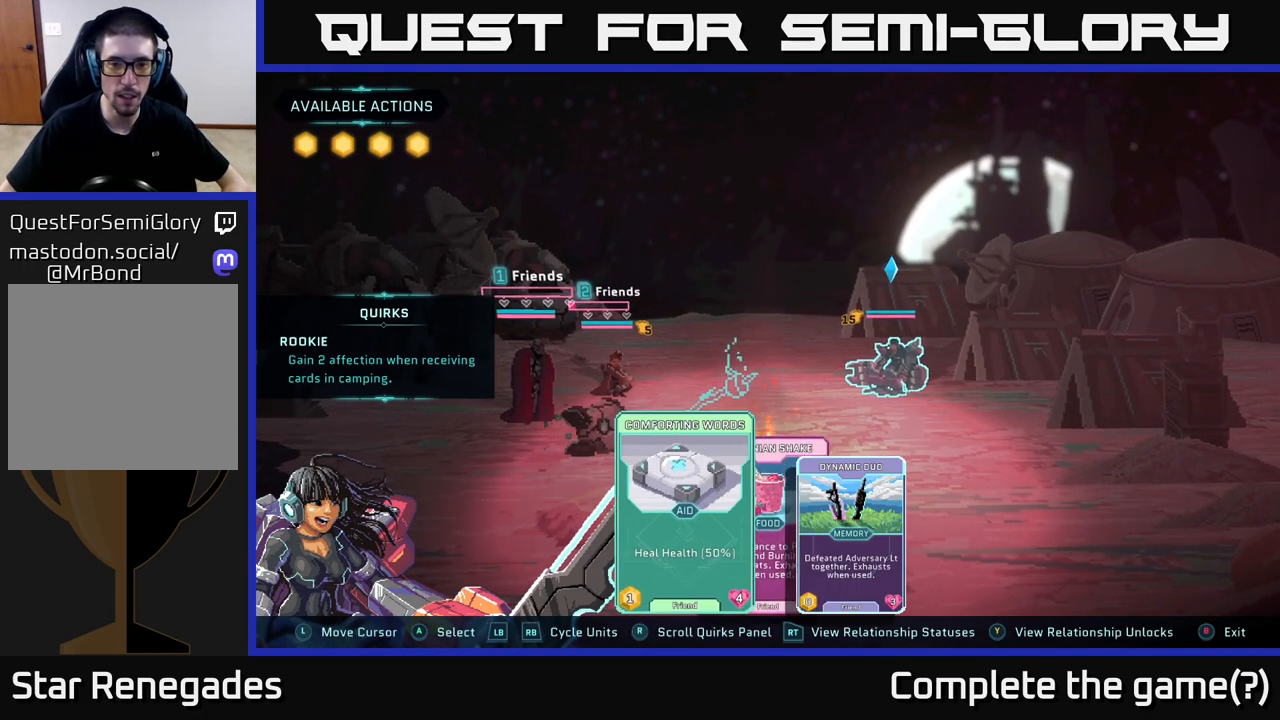
{"buttons": [], "left_stick": "center", "right_stick": "center", "events": [[83, "left_stick", "center"]]}
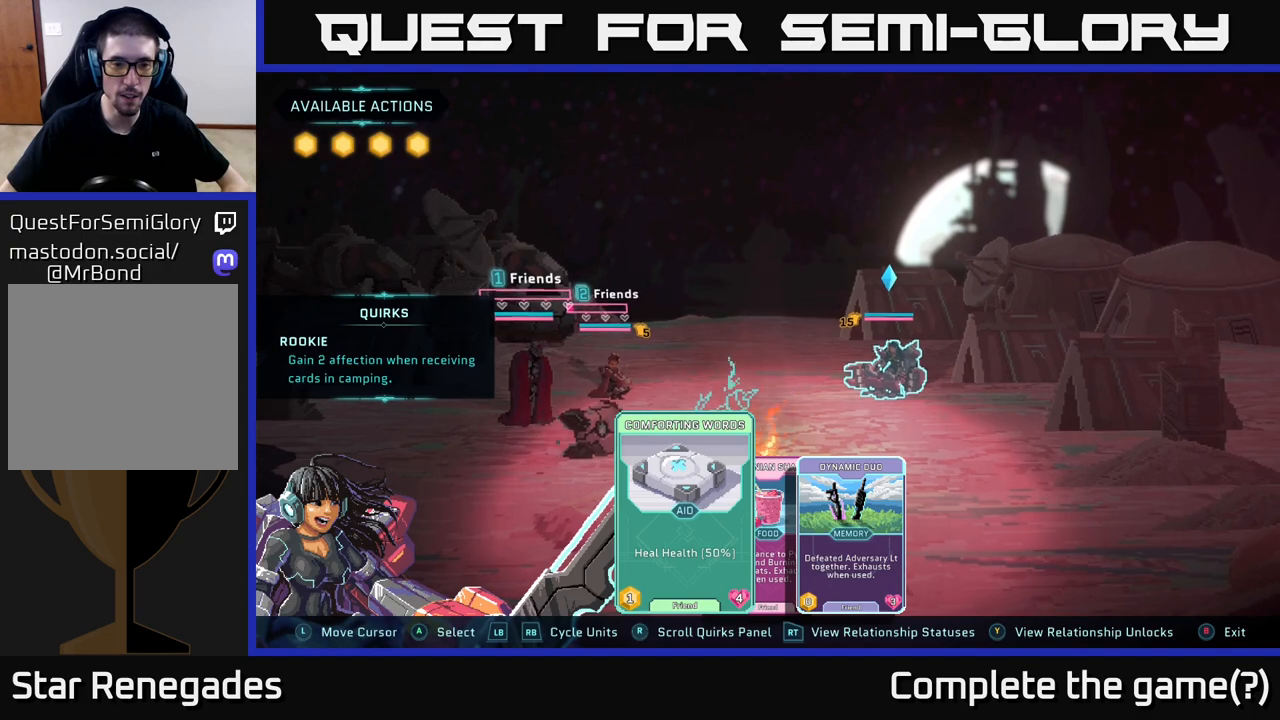
{"buttons": [], "left_stick": "center", "right_stick": "center", "events": [[183, "left_stick", "down-right"], [383, "left_stick", "center"]]}
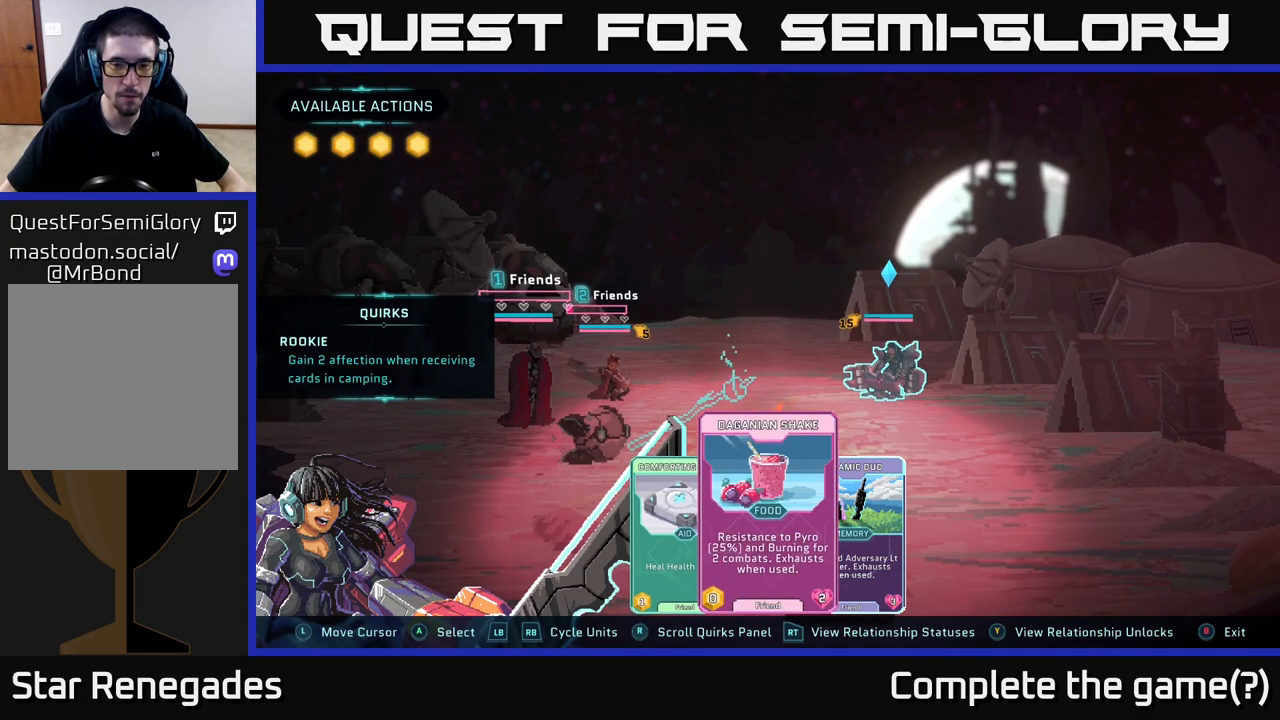
{"buttons": [], "left_stick": "center", "right_stick": "center", "events": [[100, "left_stick", "left"], [283, "left_stick", "center"]]}
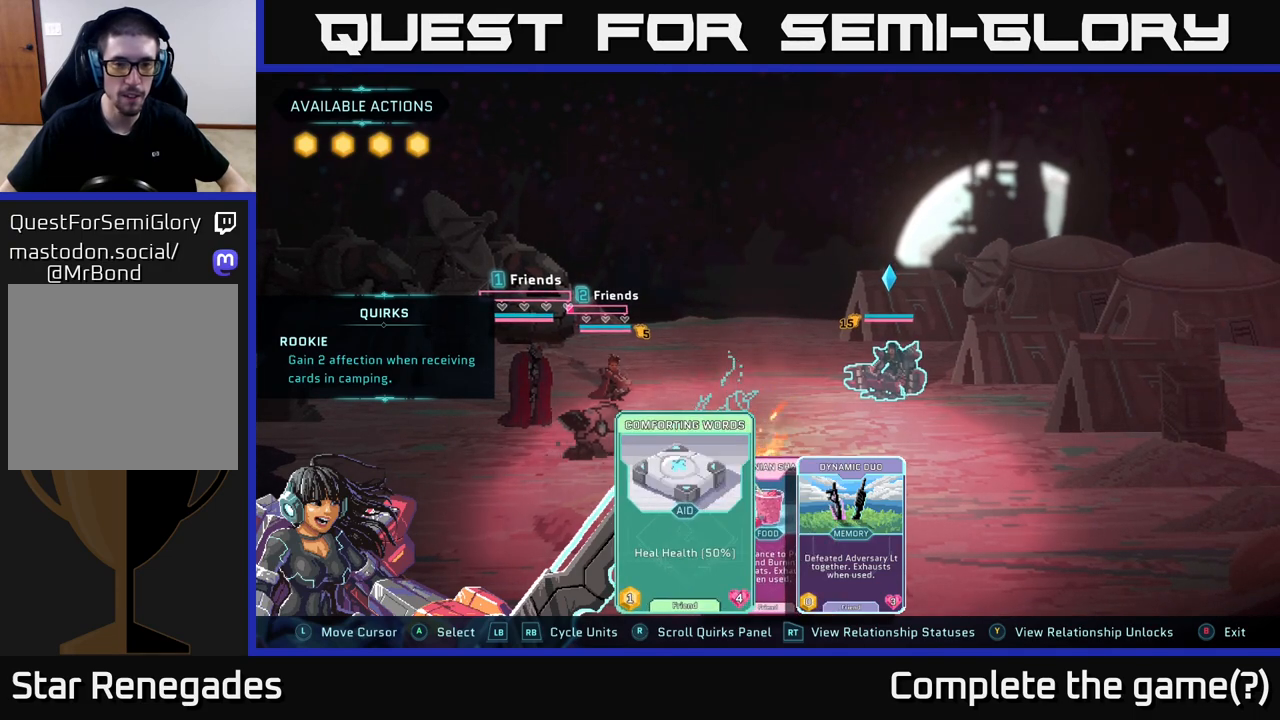
{"buttons": ["L2"], "left_stick": "center", "right_stick": "center", "events": [[450, "L2", "down"]]}
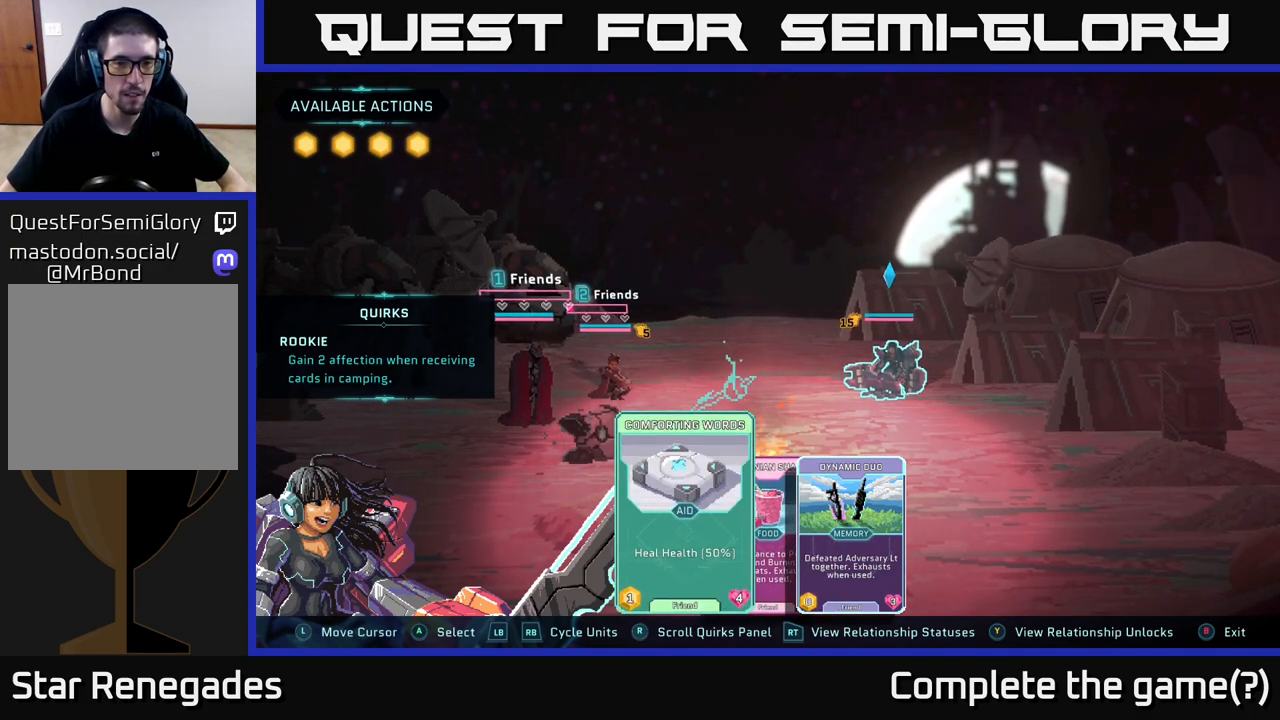
{"buttons": ["L1"], "left_stick": "center", "right_stick": "center", "events": [[83, "L2", "up"], [433, "L1", "down"]]}
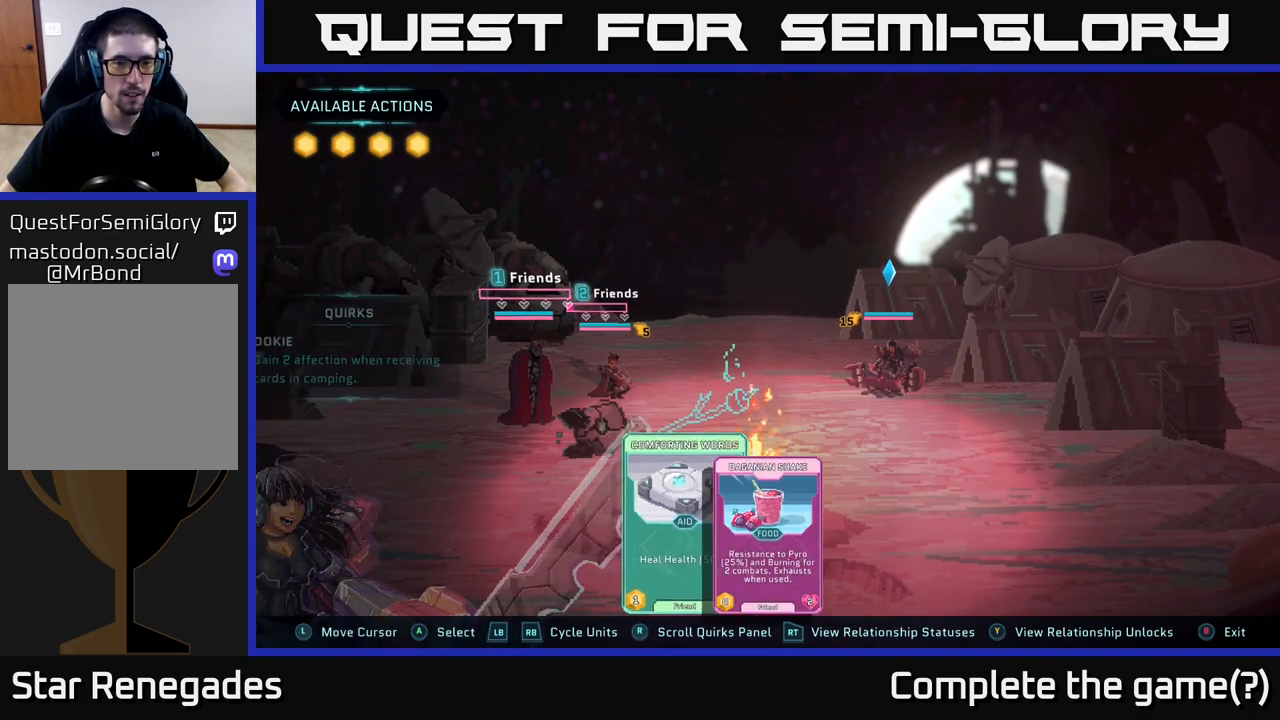
{"buttons": [], "left_stick": "center", "right_stick": "center", "events": [[50, "L1", "up"]]}
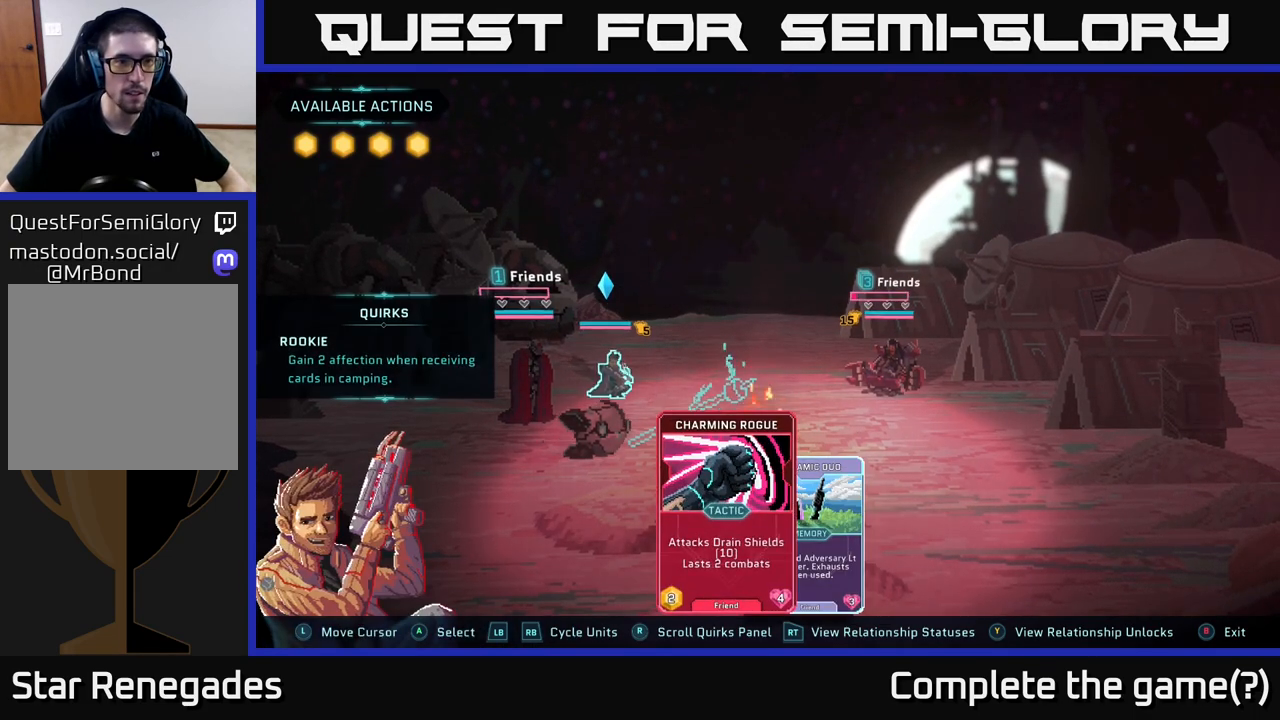
{"buttons": [], "left_stick": "center", "right_stick": "center", "events": []}
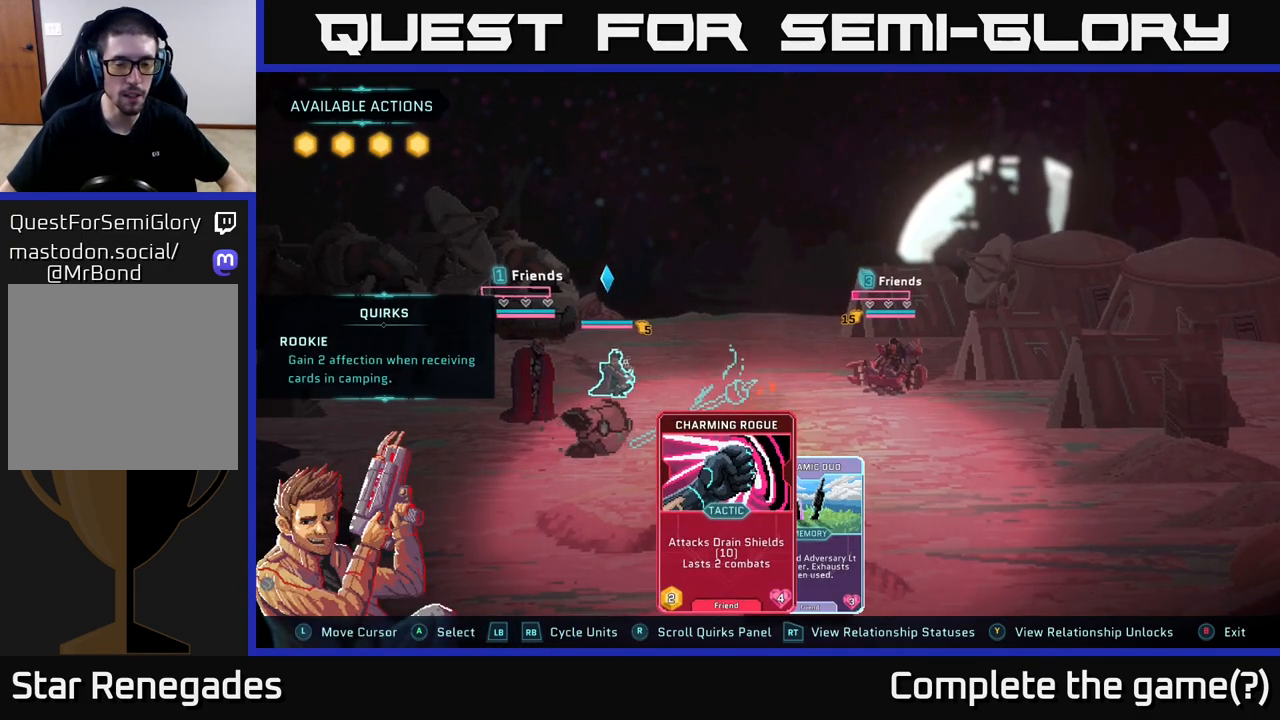
{"buttons": [], "left_stick": "center", "right_stick": "center", "events": []}
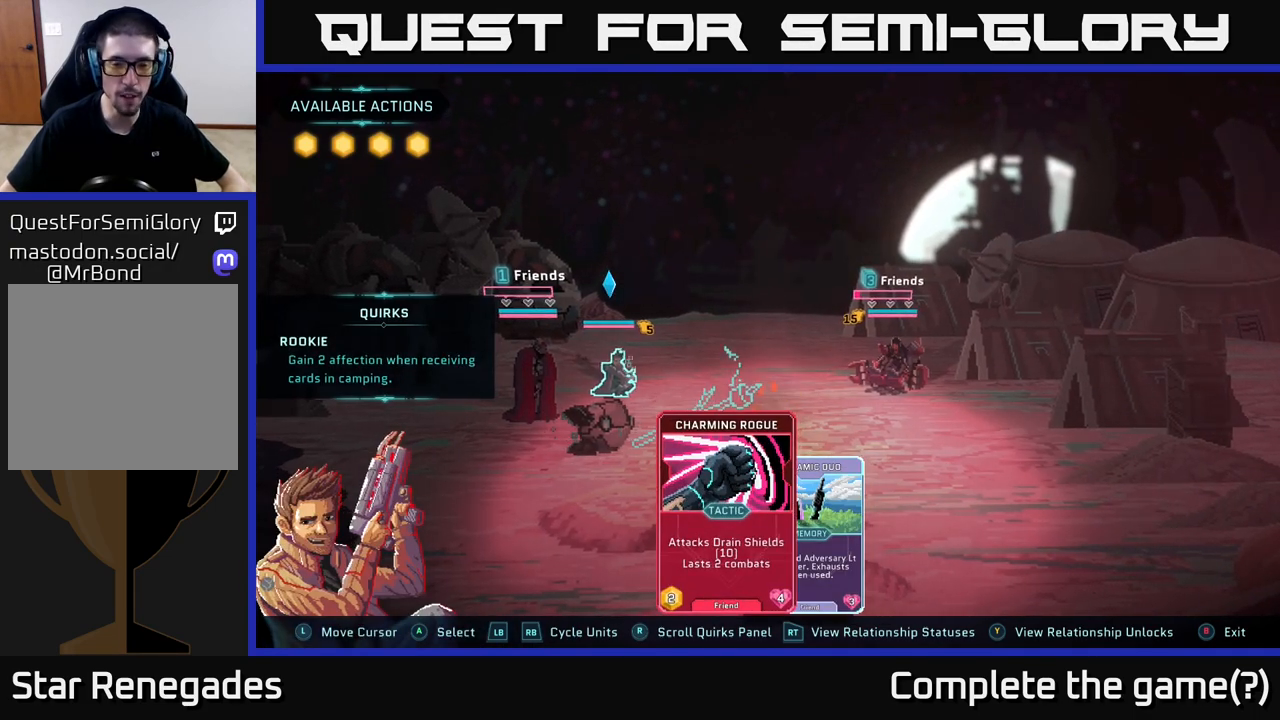
{"buttons": [], "left_stick": "center", "right_stick": "center", "events": [[233, "left_stick", "right"], [417, "left_stick", "center"]]}
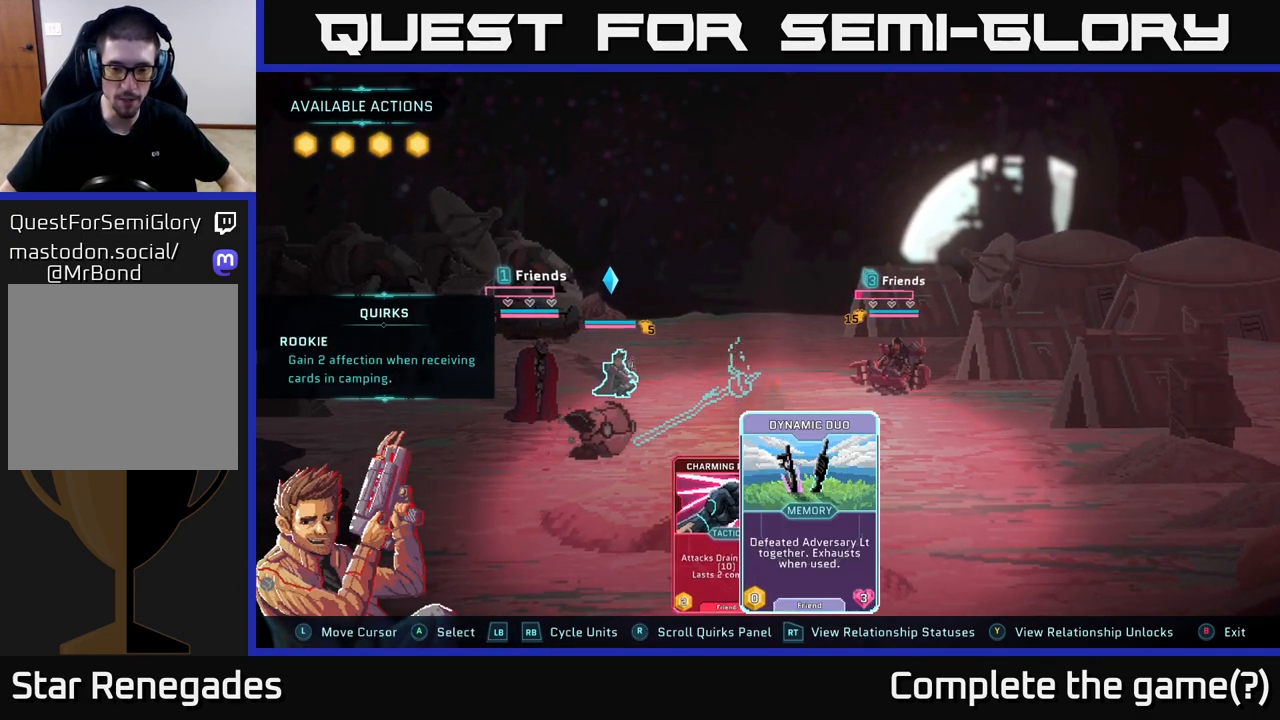
{"buttons": [], "left_stick": "left", "right_stick": "center", "events": [[417, "left_stick", "left"]]}
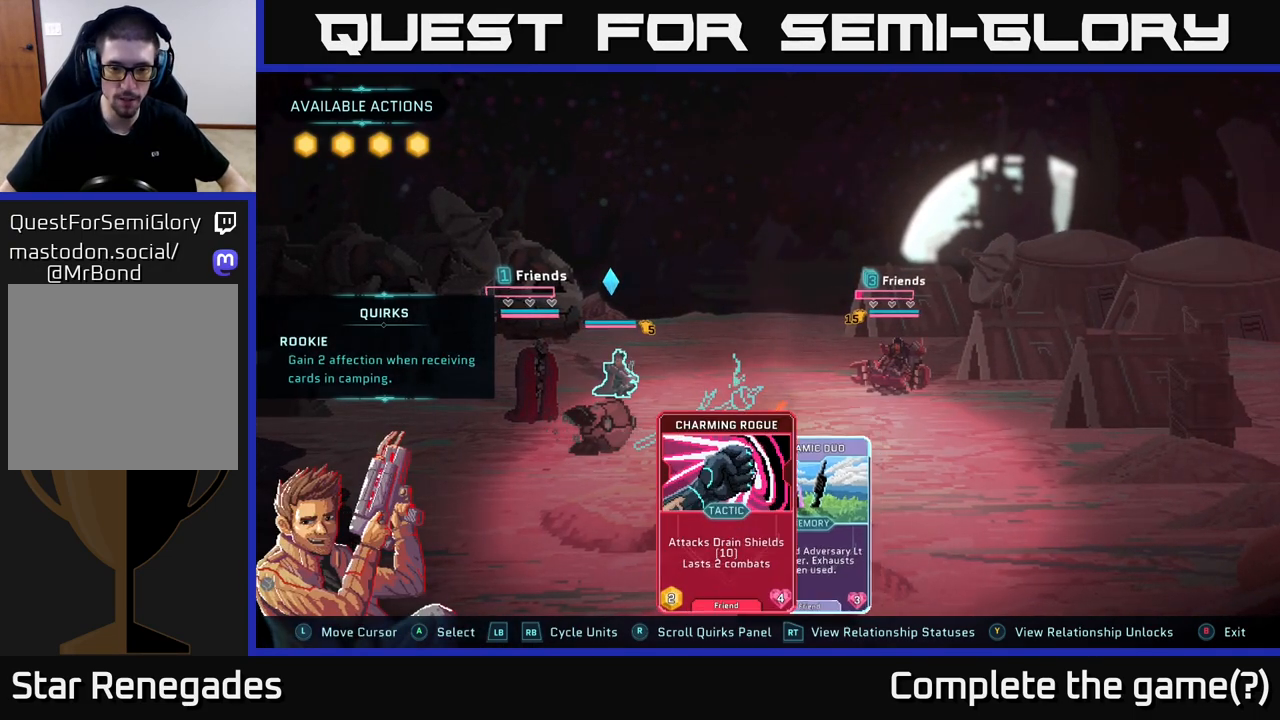
{"buttons": [], "left_stick": "center", "right_stick": "center", "events": [[83, "left_stick", "center"]]}
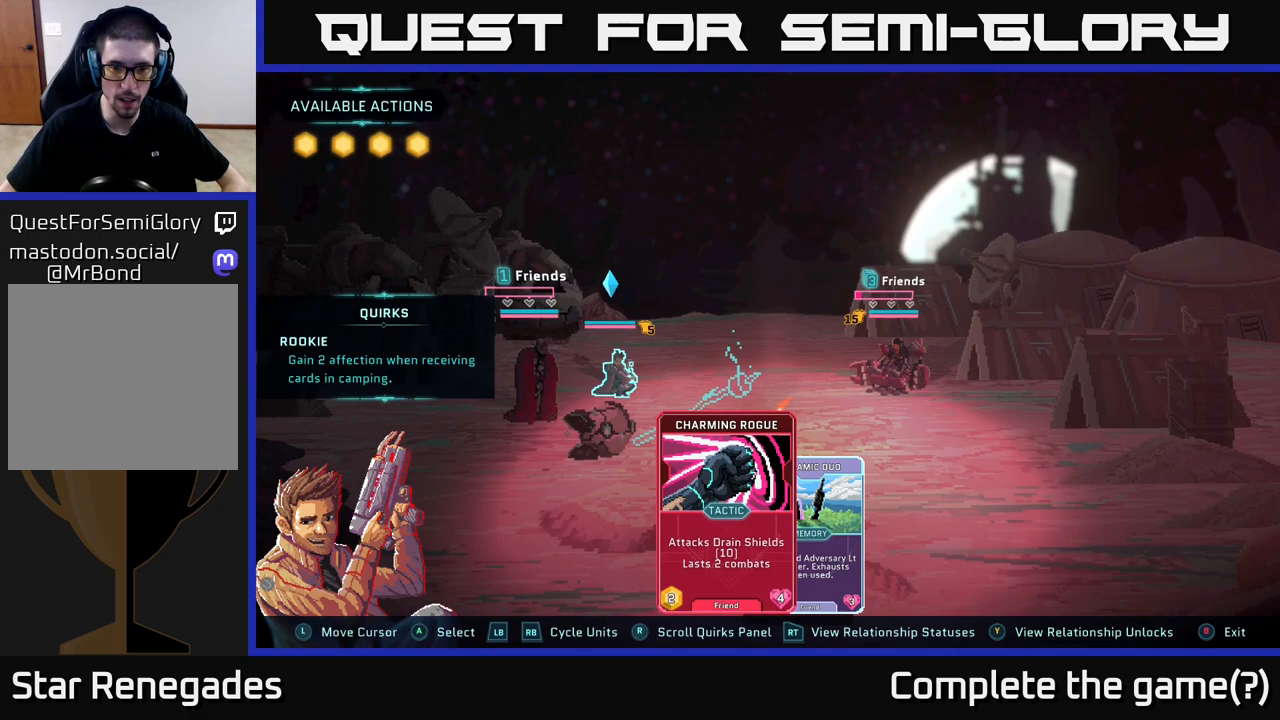
{"buttons": [], "left_stick": "center", "right_stick": "center", "events": []}
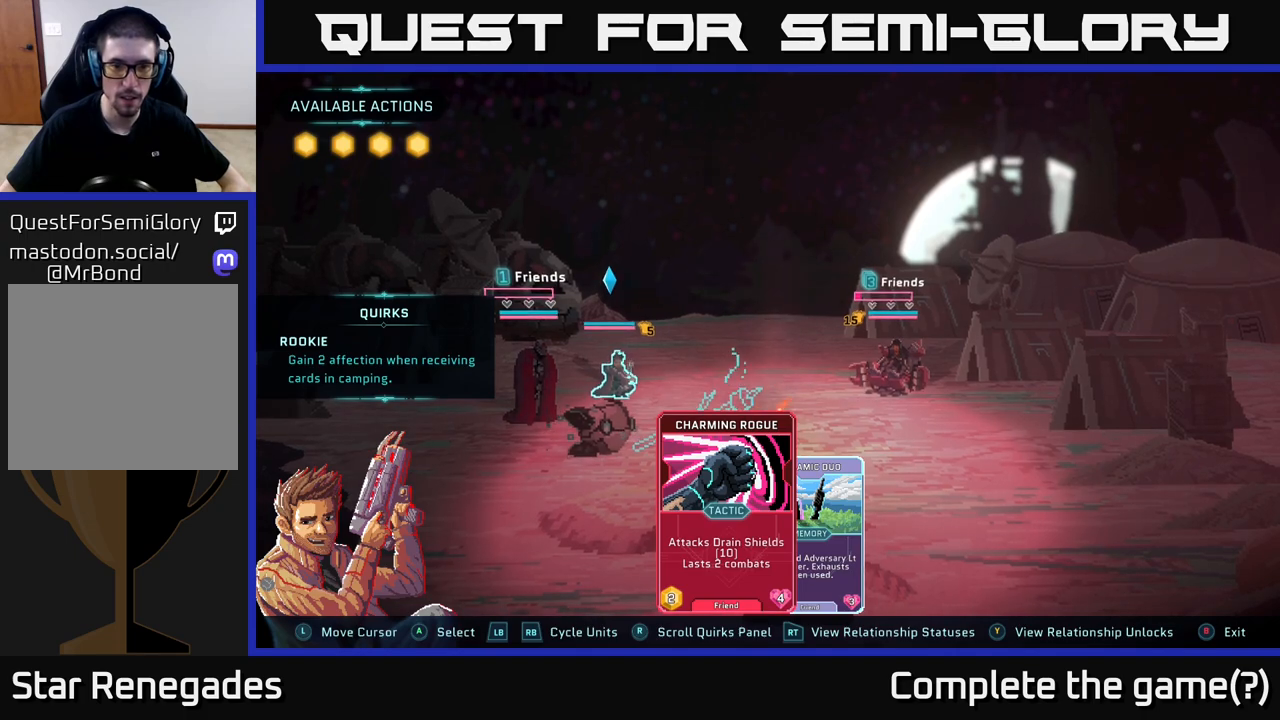
{"buttons": [], "left_stick": "center", "right_stick": "center", "events": []}
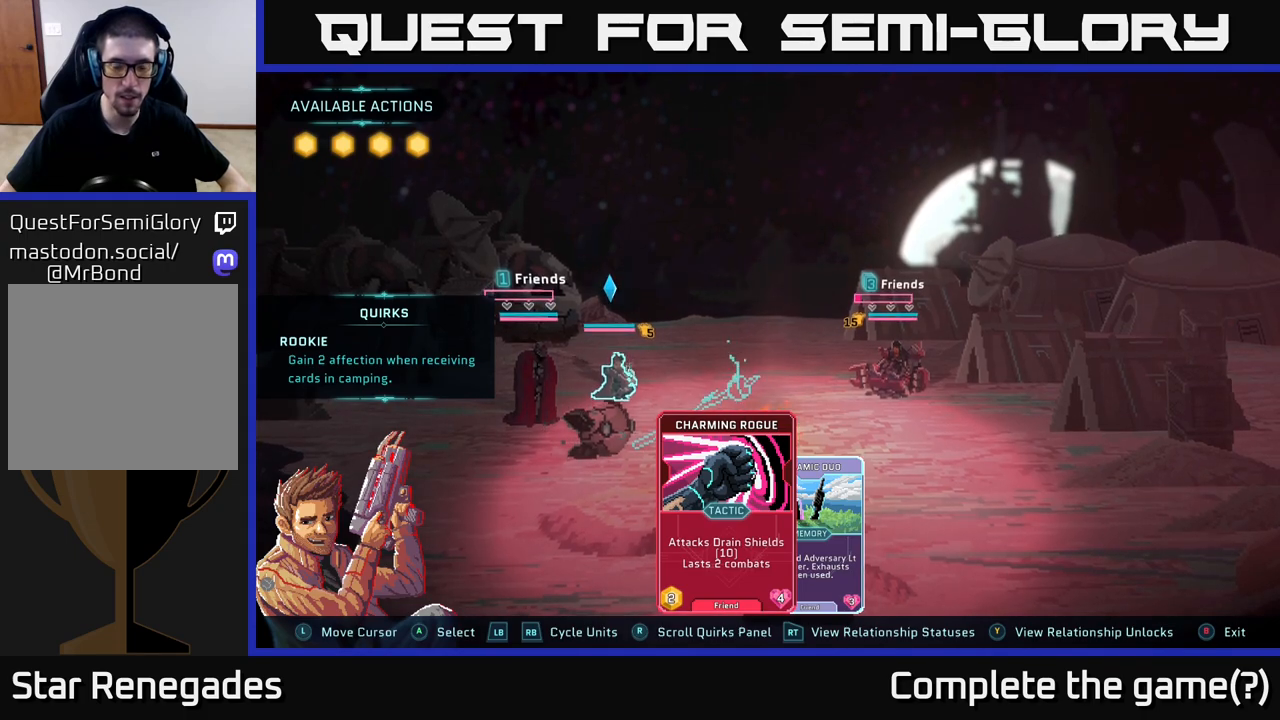
{"buttons": [], "left_stick": "center", "right_stick": "center", "events": []}
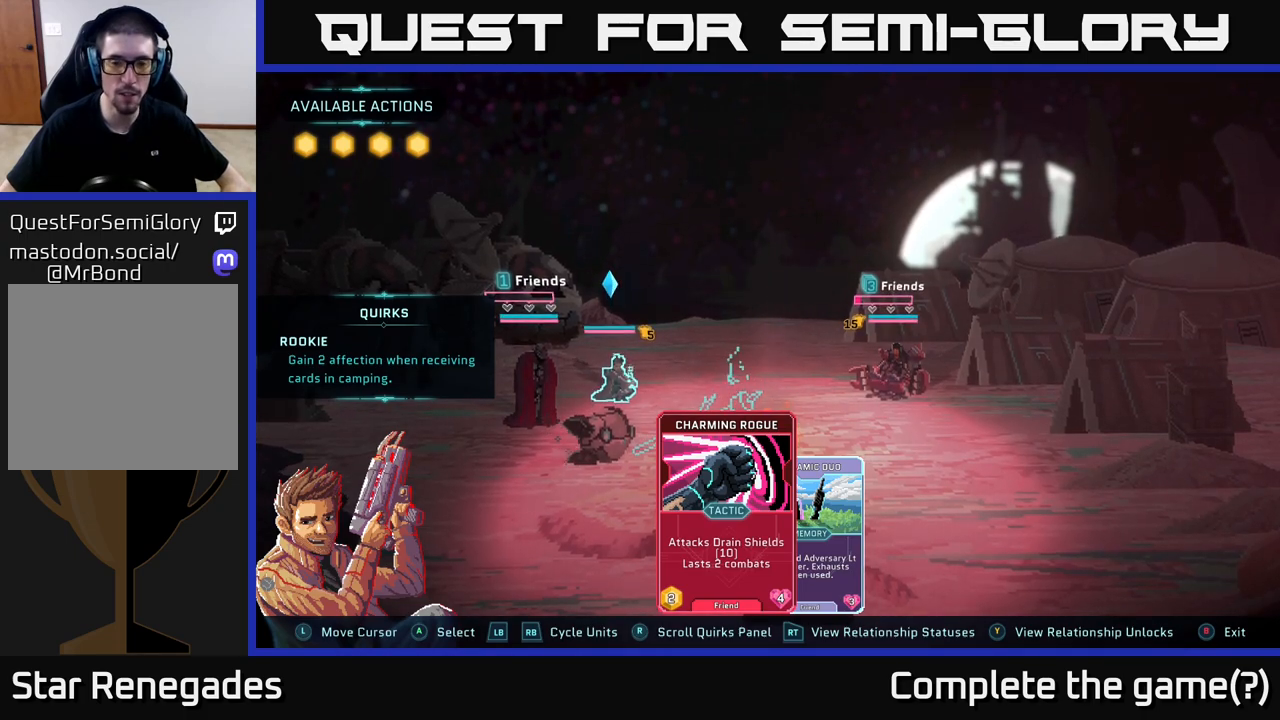
{"buttons": [], "left_stick": "center", "right_stick": "center", "events": []}
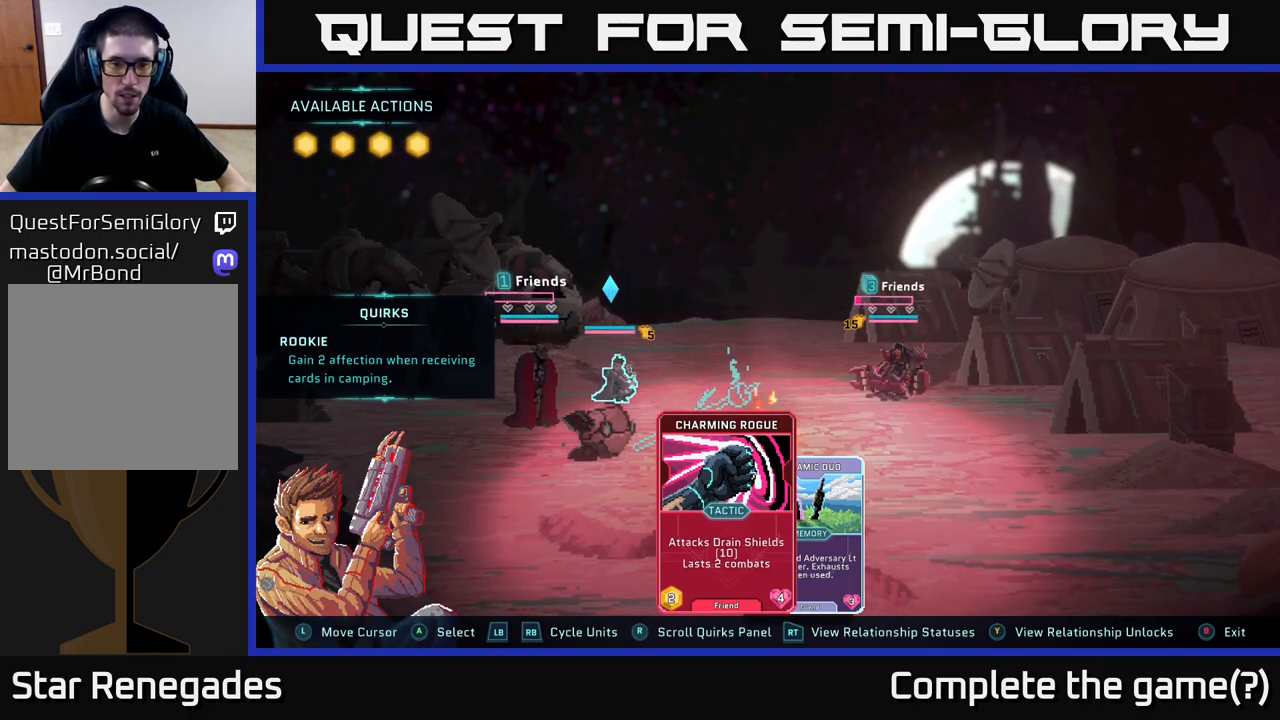
{"buttons": [], "left_stick": "center", "right_stick": "center", "events": [[100, "A", "down"], [183, "A", "up"]]}
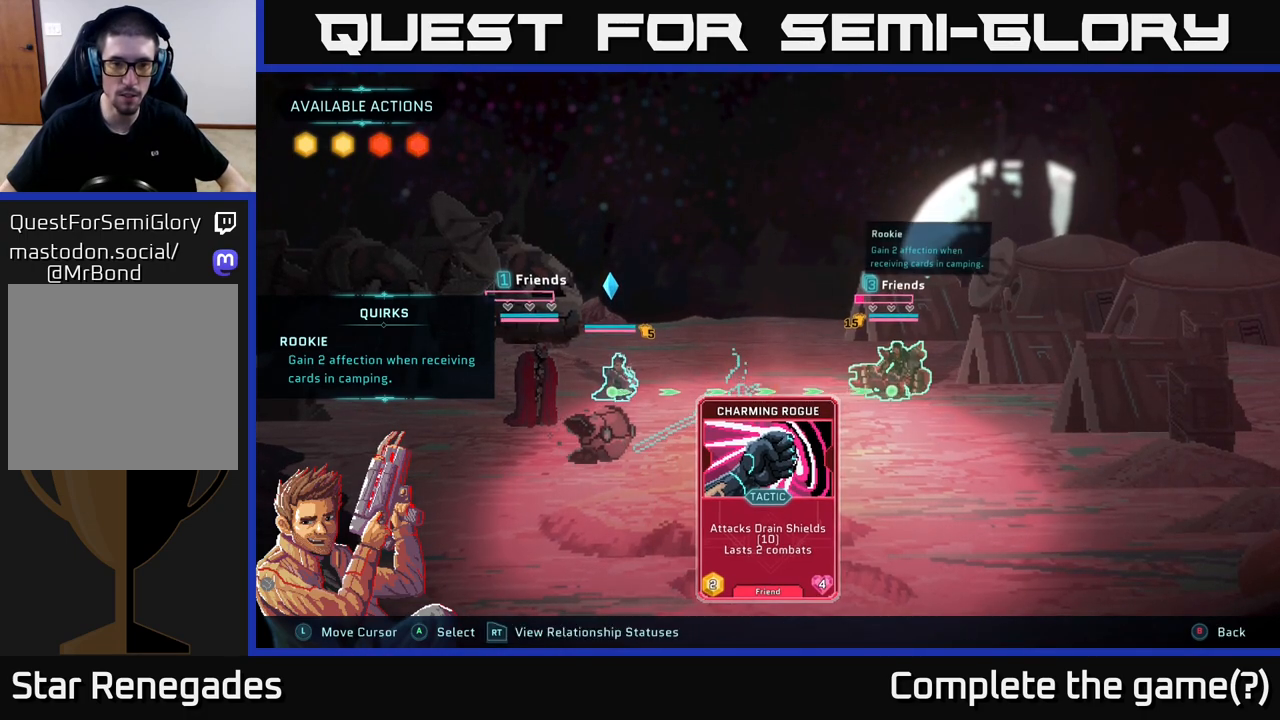
{"buttons": [], "left_stick": "center", "right_stick": "center", "events": [[217, "left_stick", "left"], [383, "left_stick", "center"]]}
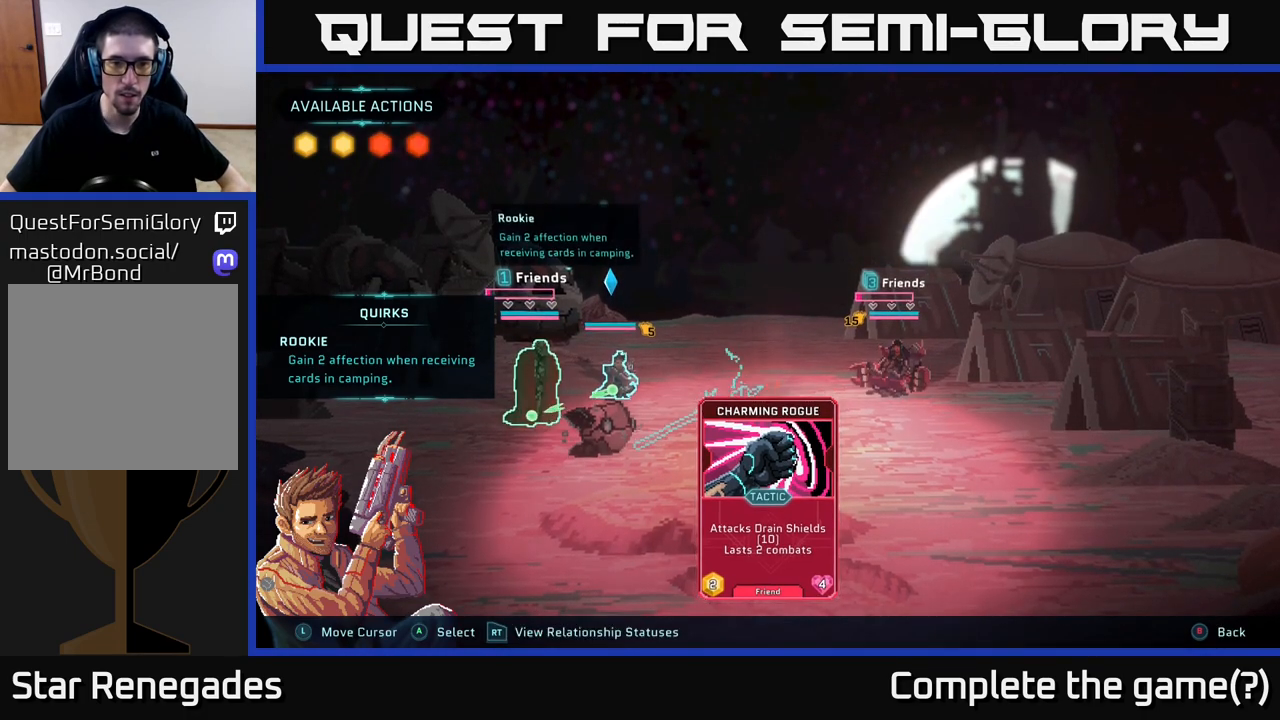
{"buttons": [], "left_stick": "right", "right_stick": "center", "events": [[133, "left_stick", "up-right"], [367, "left_stick", "center"], [483, "left_stick", "right"]]}
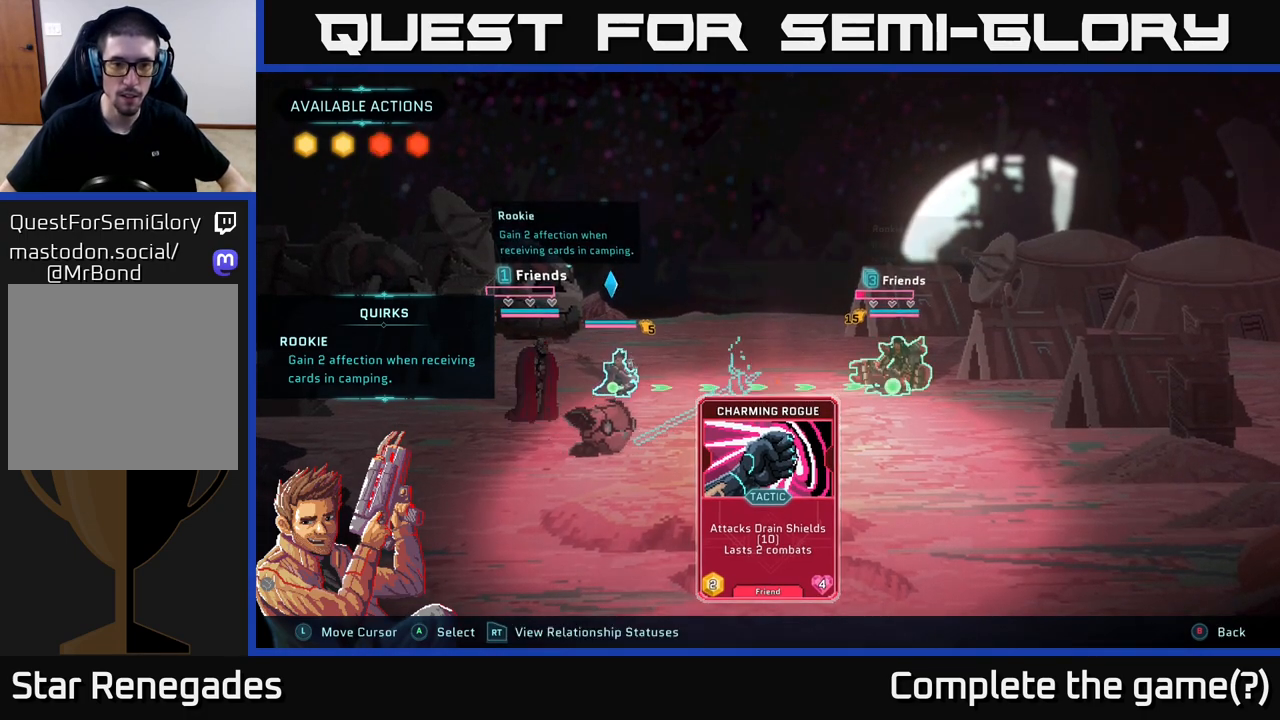
{"buttons": [], "left_stick": "down", "right_stick": "center", "events": [[217, "left_stick", "center"], [433, "left_stick", "down"]]}
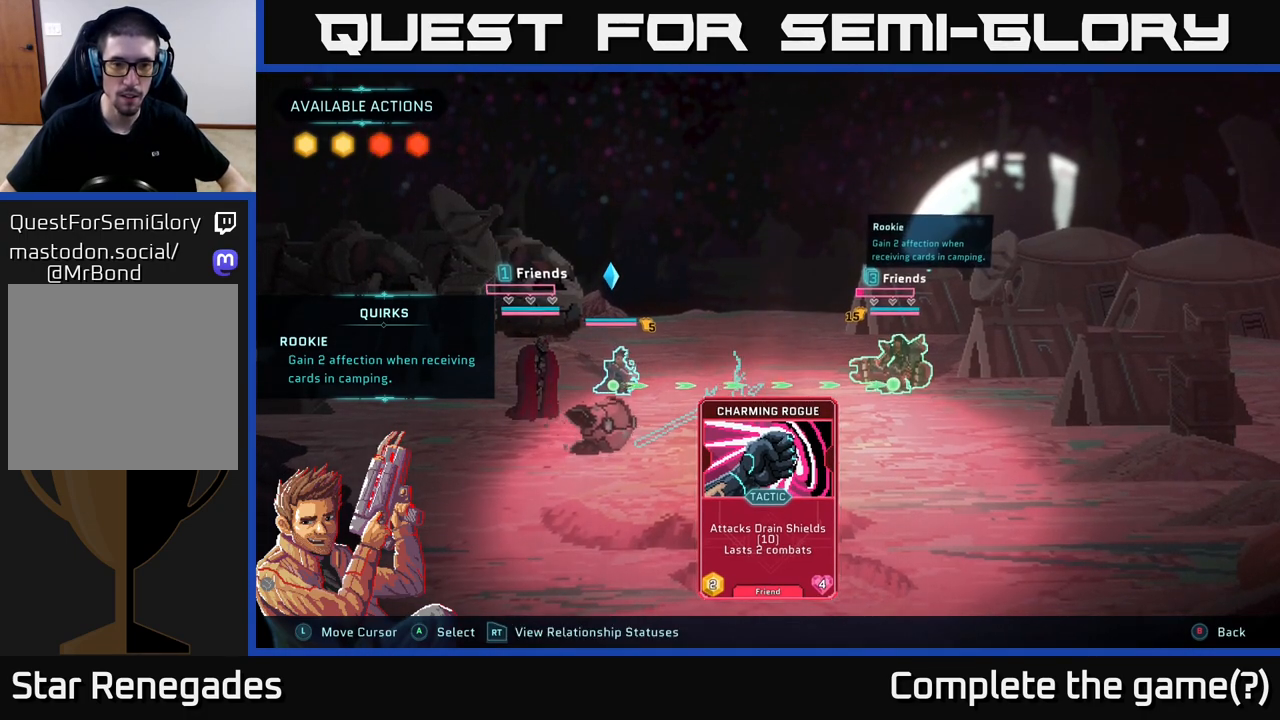
{"buttons": [], "left_stick": "center", "right_stick": "center", "events": [[100, "left_stick", "center"], [250, "left_stick", "down"], [300, "left_stick", "down-left"], [467, "left_stick", "center"]]}
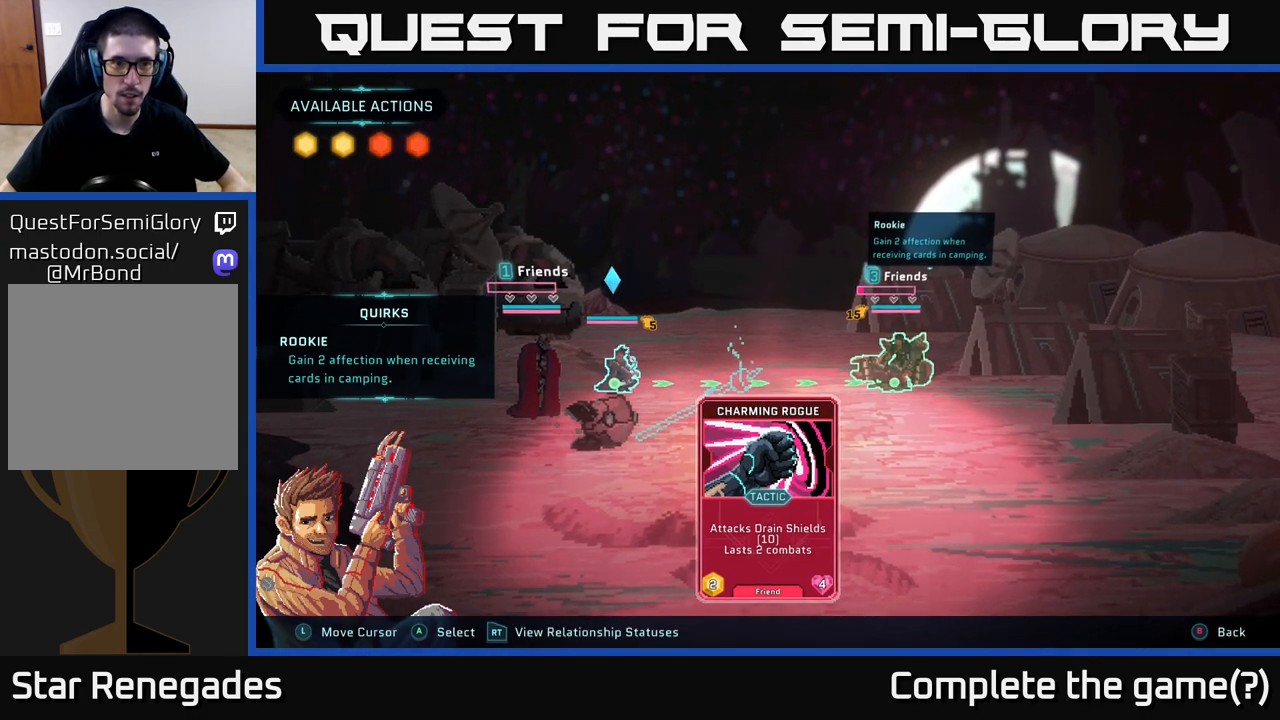
{"buttons": [], "left_stick": "center", "right_stick": "center", "events": [[283, "left_stick", "left"], [500, "left_stick", "center"]]}
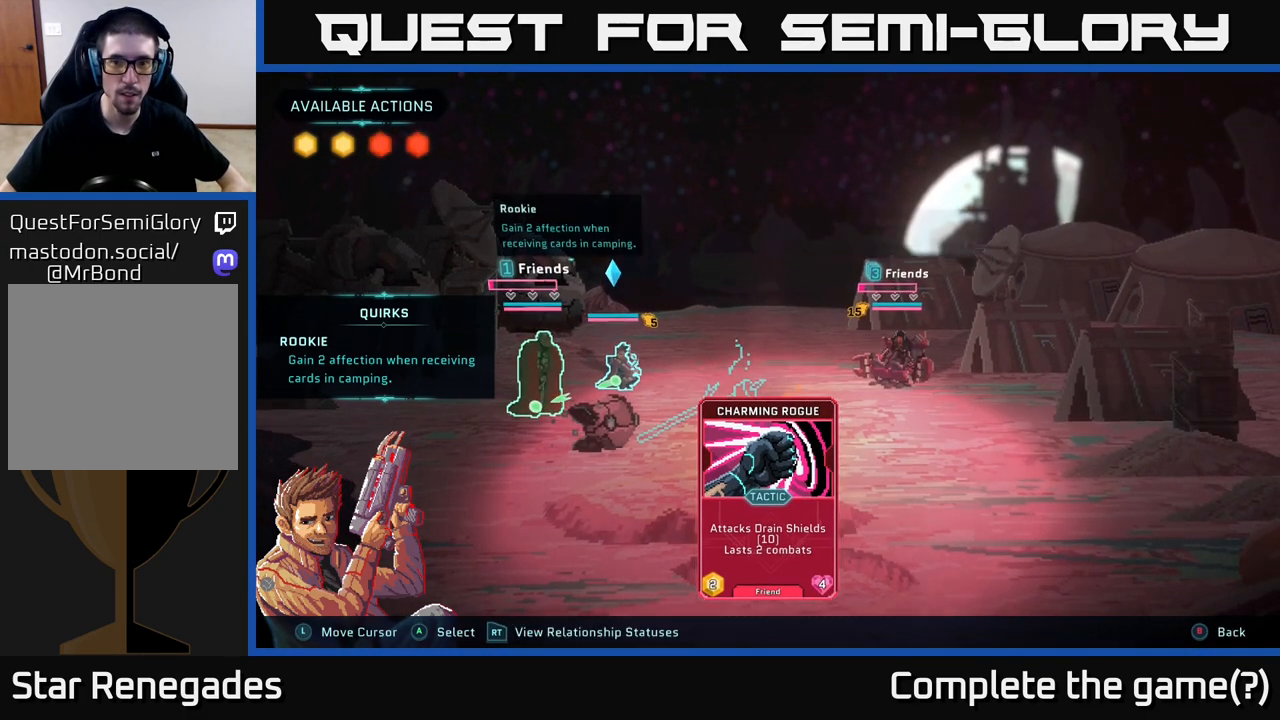
{"buttons": [], "left_stick": "center", "right_stick": "center", "events": [[133, "left_stick", "right"], [333, "left_stick", "center"]]}
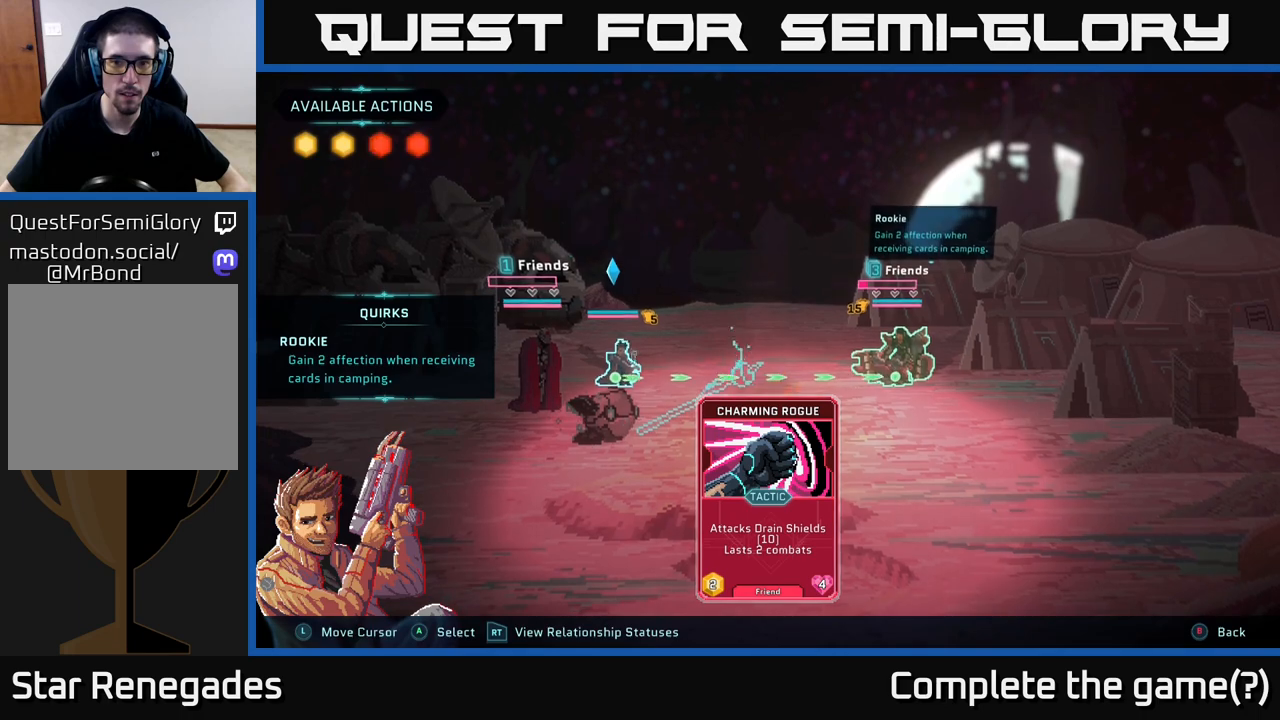
{"buttons": [], "left_stick": "center", "right_stick": "center", "events": []}
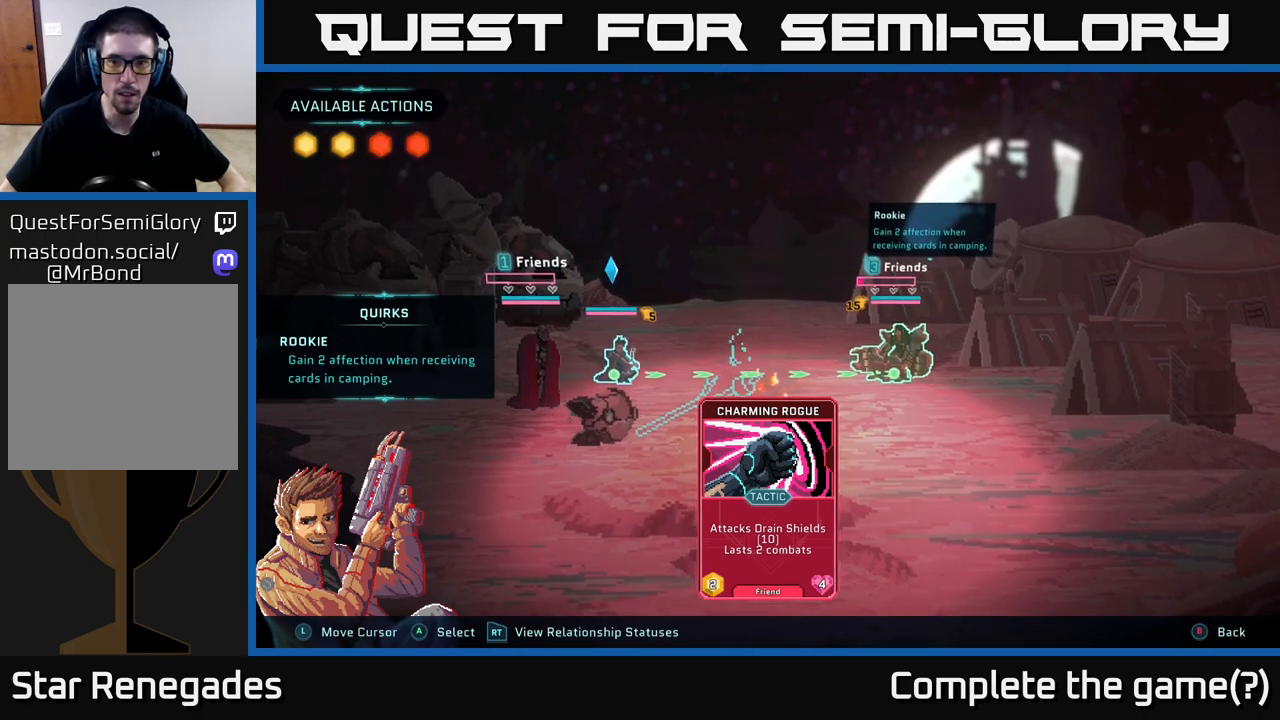
{"buttons": [], "left_stick": "center", "right_stick": "center", "events": [[67, "A", "down"], [167, "A", "up"]]}